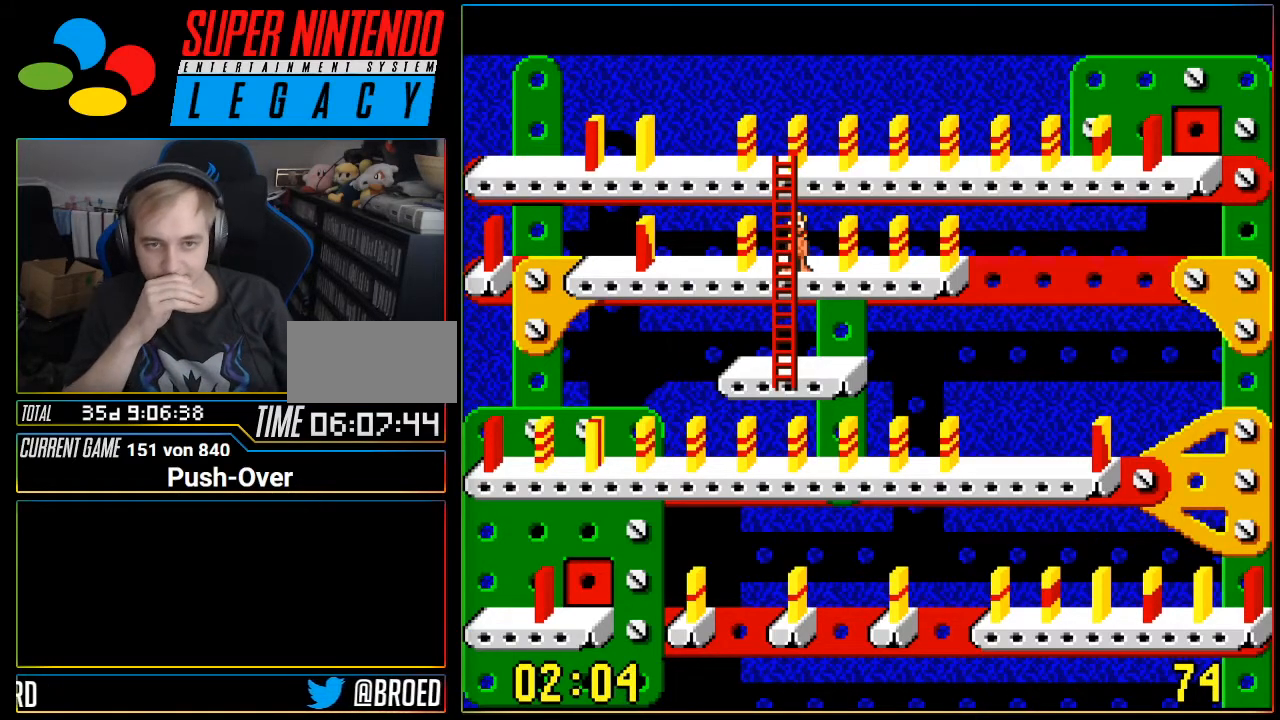
Gameplay with a controller (Nintendo layout); each line is a JSON object with the inputs held at the frame after it. "events" lists button and stick changes between this image and that frame as [ms after this image, input, new state], when the widget could be followed in between. Not read: L3 R3.
{"buttons": ["DPAD_UP"], "events": [[333, "DPAD_UP", "down"]]}
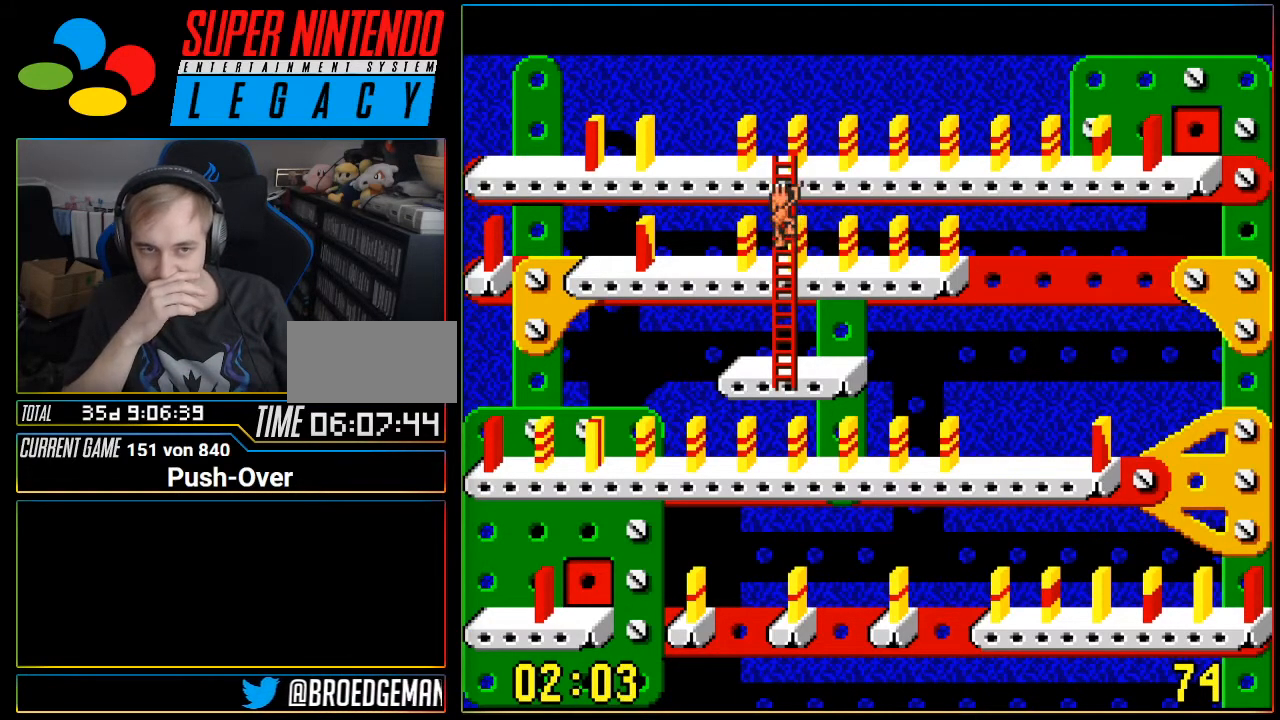
{"buttons": ["DPAD_UP"], "events": []}
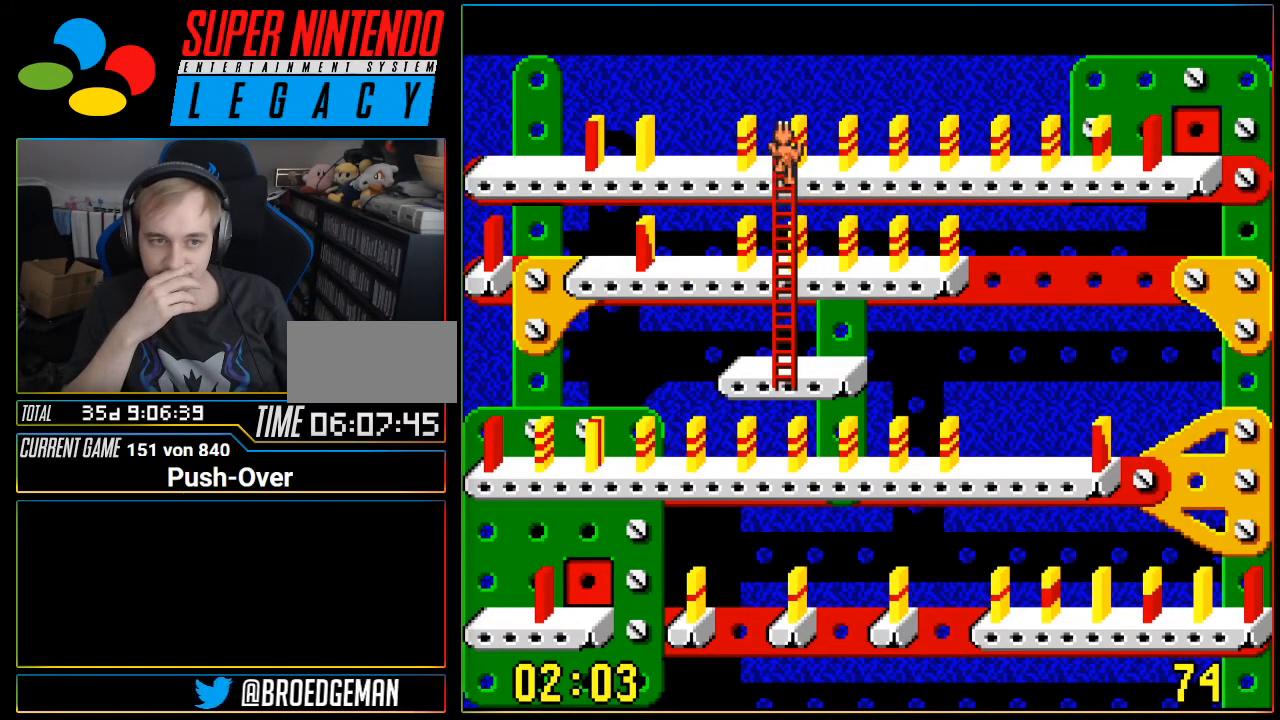
{"buttons": ["DPAD_RIGHT"], "events": [[117, "DPAD_UP", "up"], [267, "DPAD_RIGHT", "down"]]}
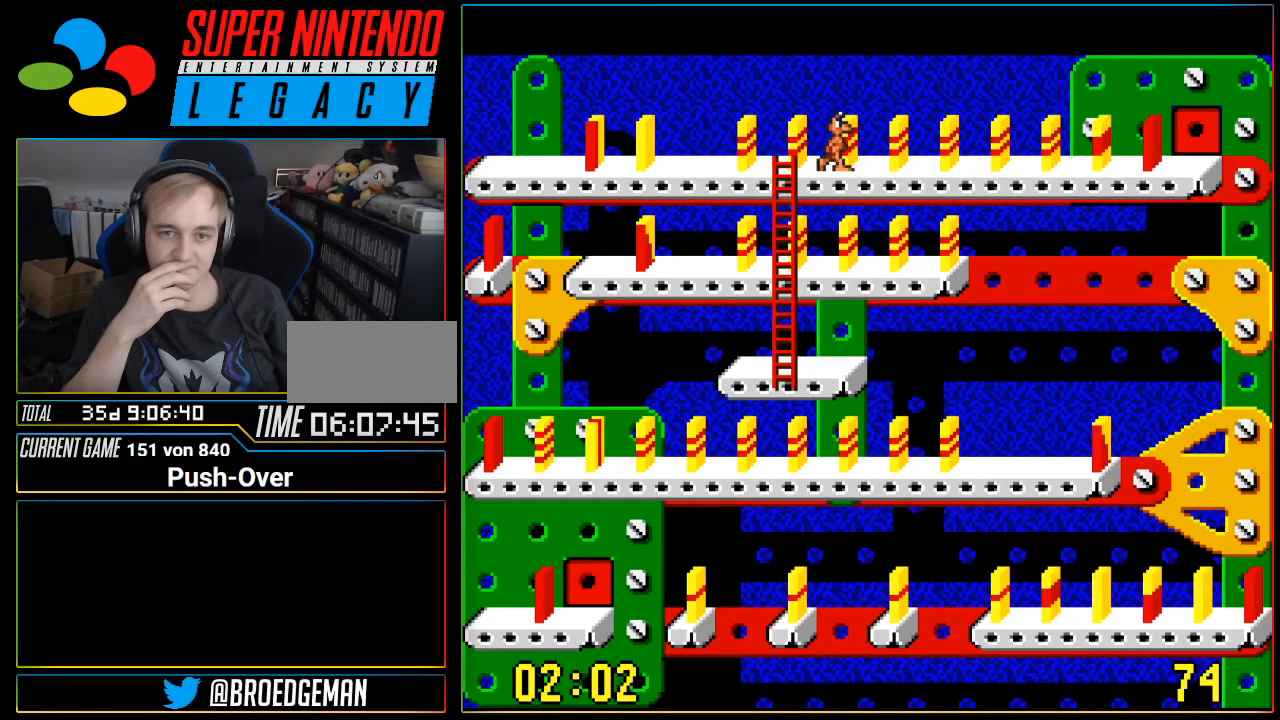
{"buttons": ["DPAD_RIGHT"], "events": []}
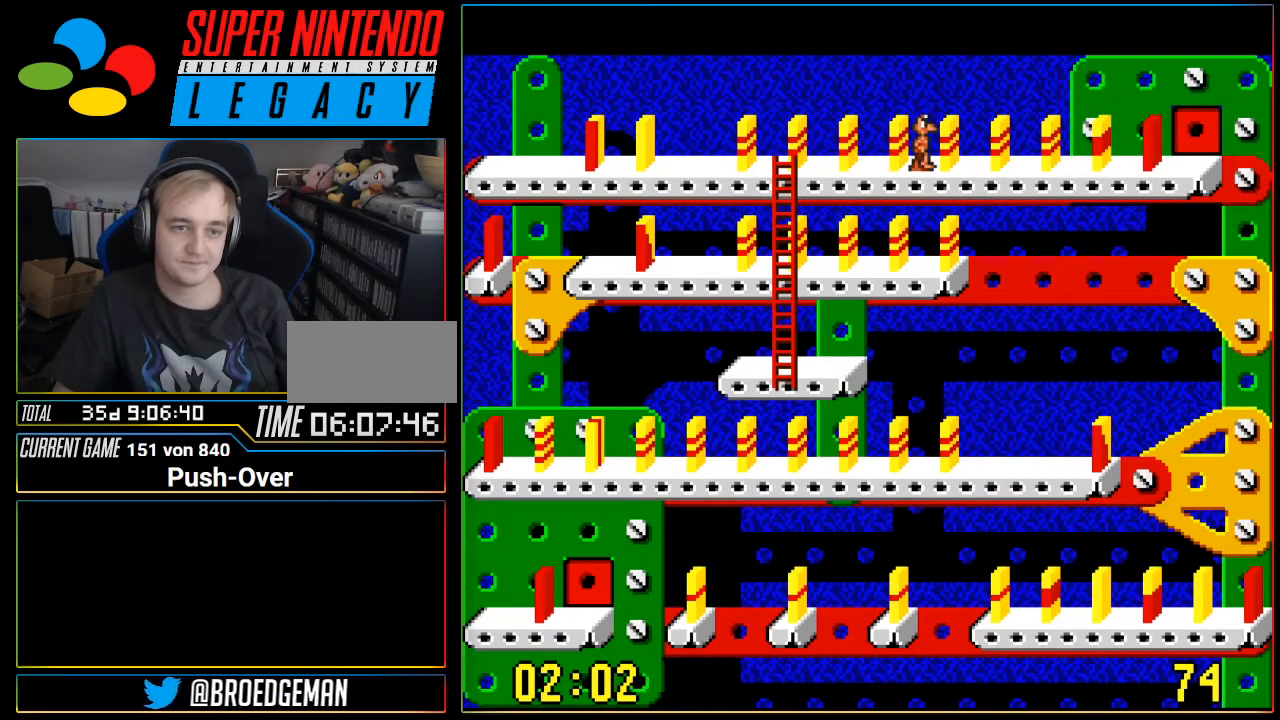
{"buttons": ["DPAD_RIGHT"], "events": []}
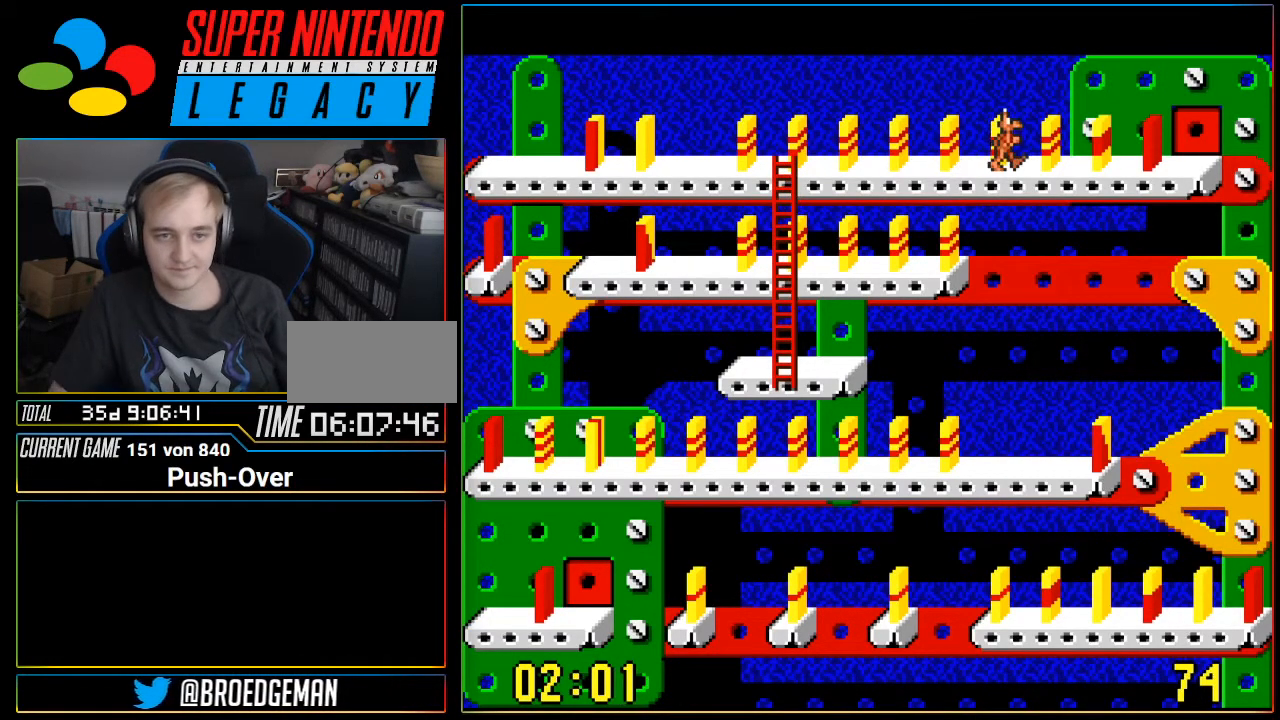
{"buttons": [], "events": [[434, "DPAD_RIGHT", "up"]]}
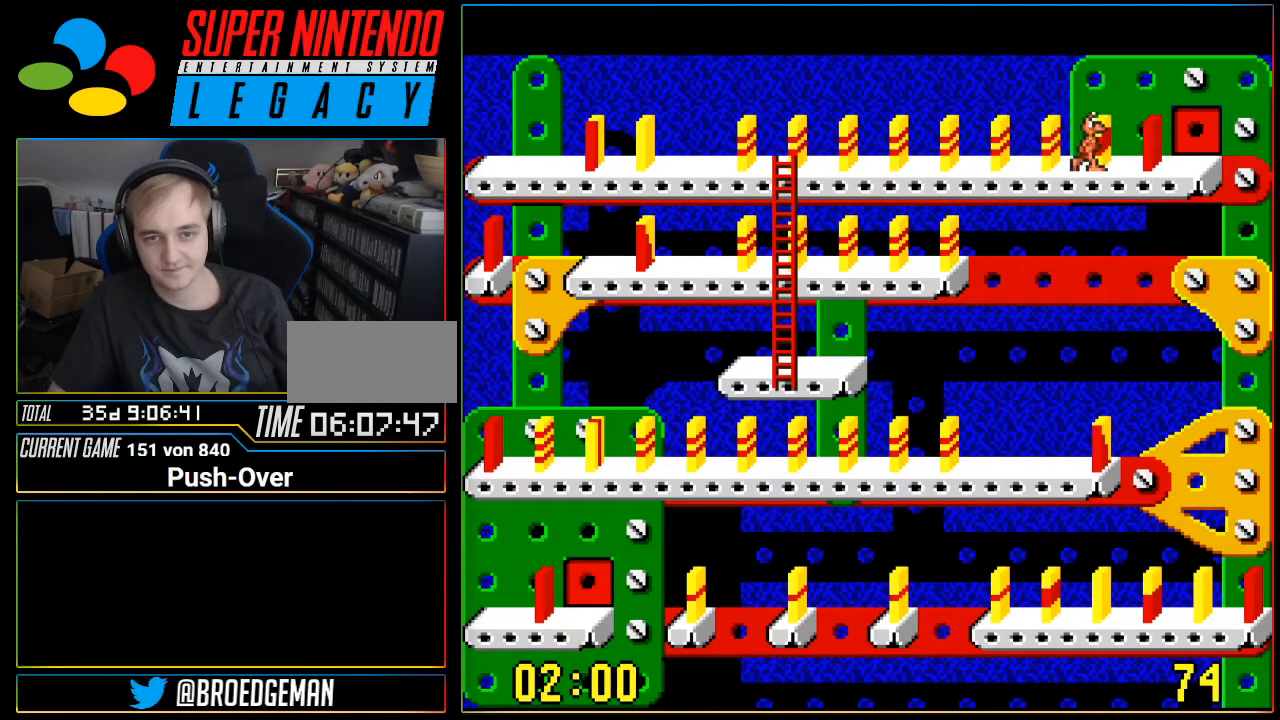
{"buttons": [], "events": [[67, "A", "down"], [284, "A", "up"]]}
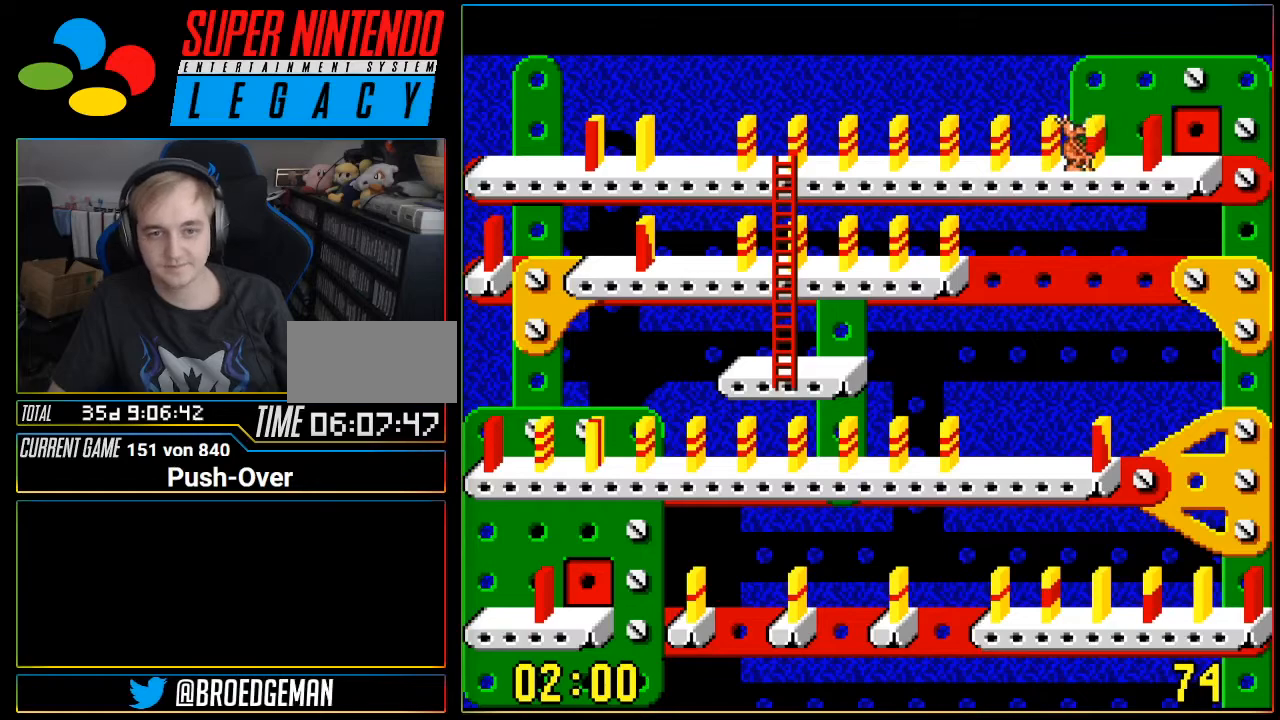
{"buttons": ["DPAD_LEFT"], "events": [[33, "DPAD_LEFT", "down"]]}
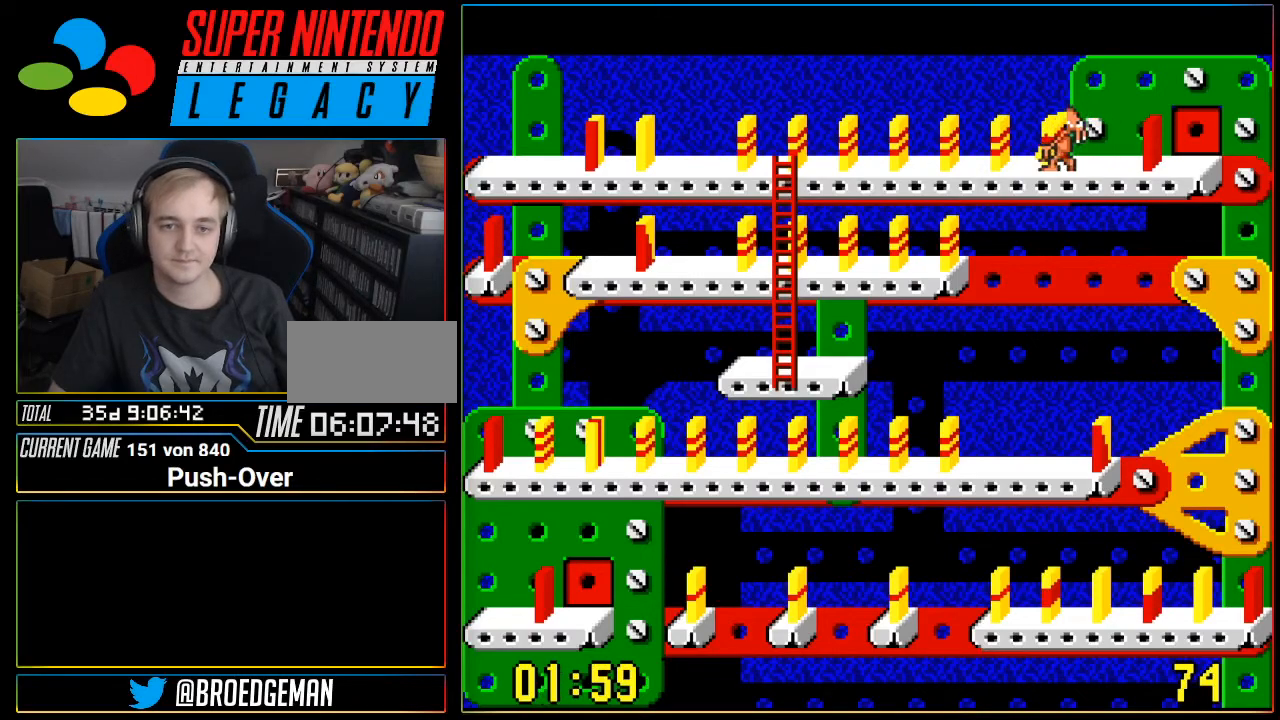
{"buttons": ["DPAD_LEFT"], "events": []}
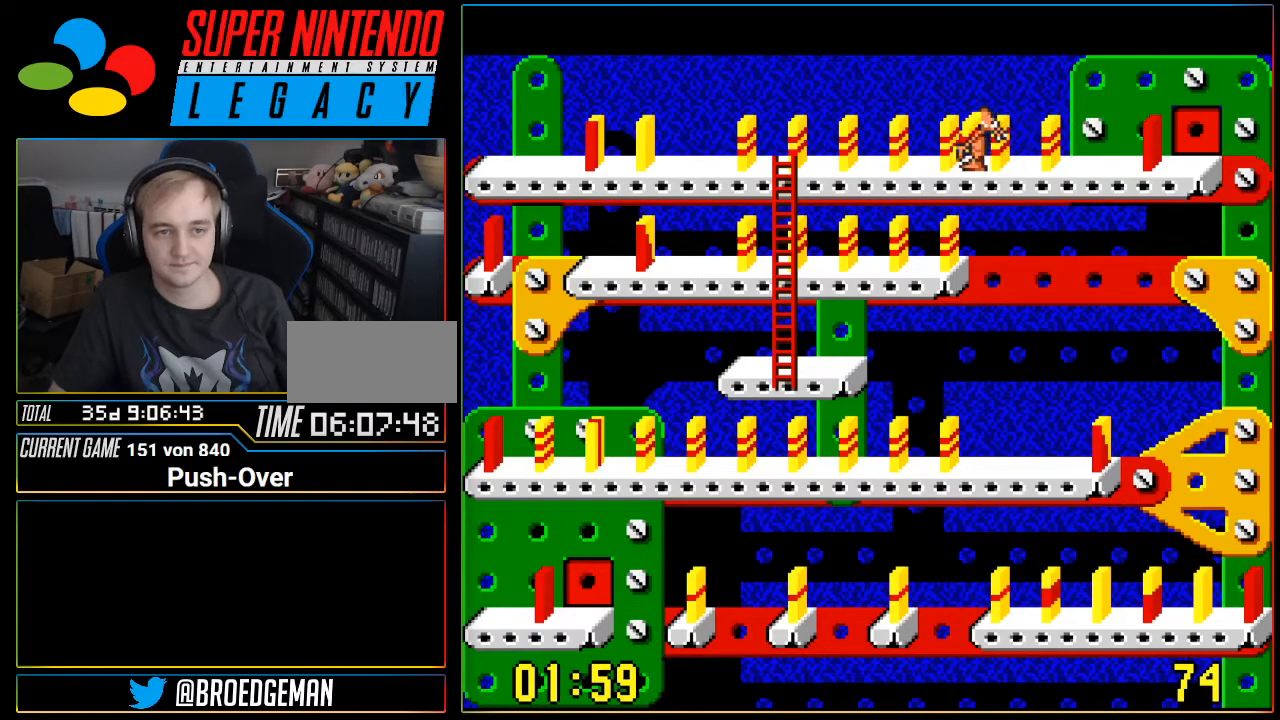
{"buttons": ["DPAD_LEFT"], "events": []}
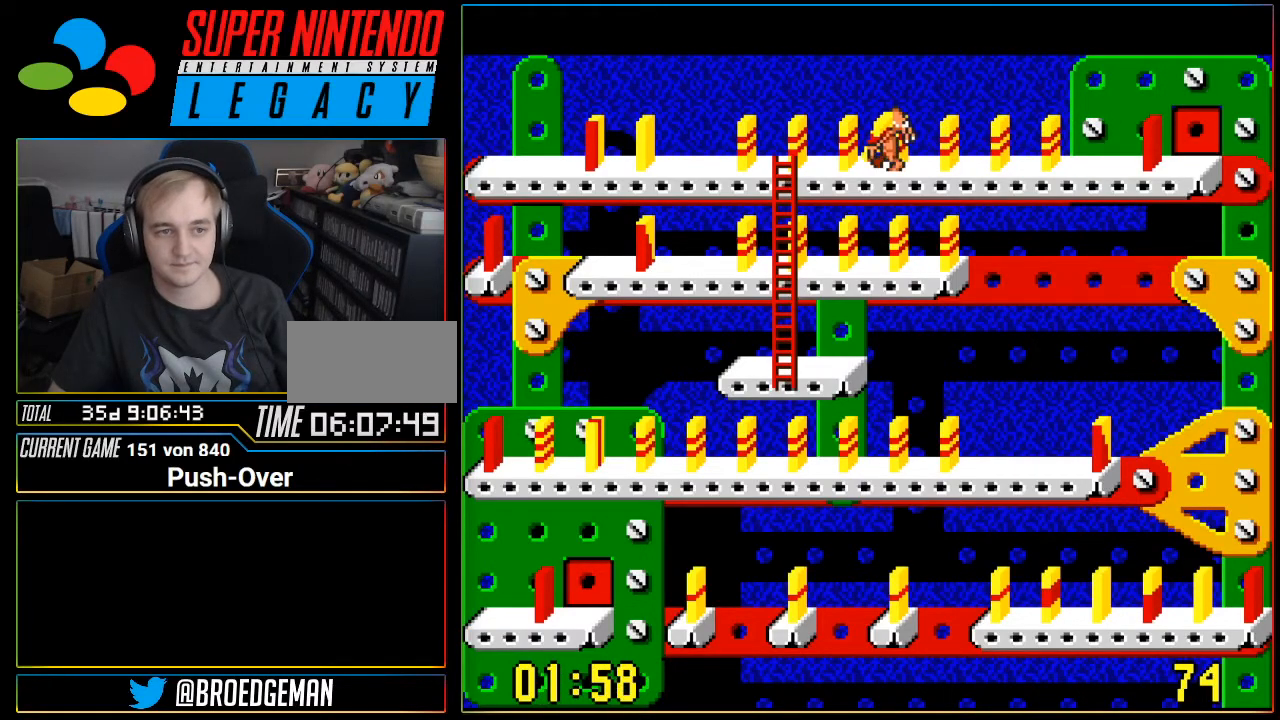
{"buttons": ["DPAD_LEFT"], "events": []}
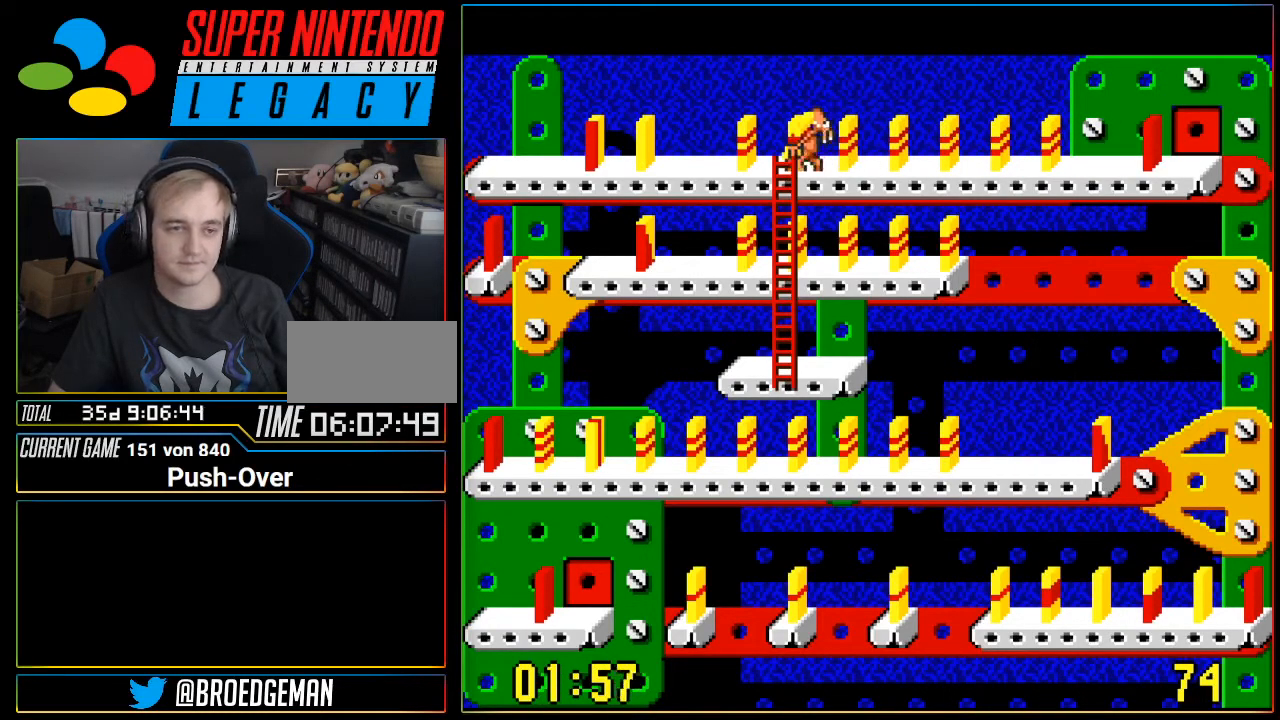
{"buttons": [], "events": [[467, "DPAD_LEFT", "up"]]}
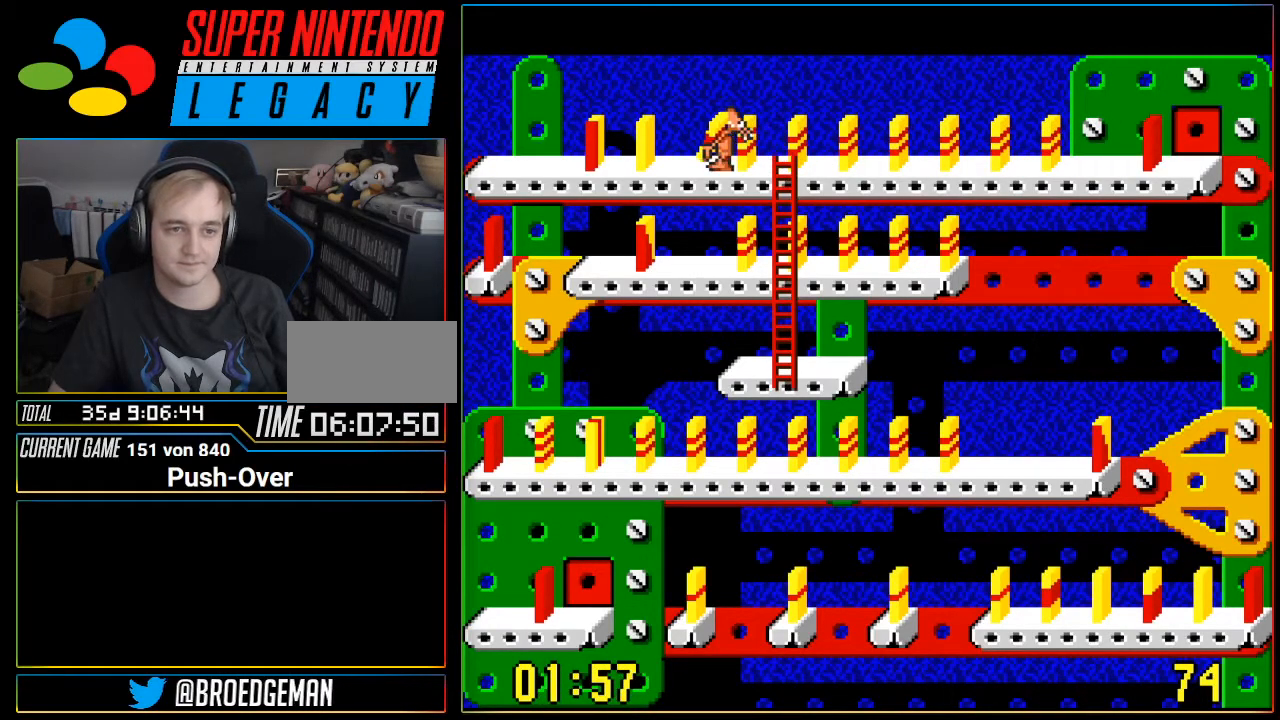
{"buttons": [], "events": [[50, "A", "down"], [300, "A", "up"]]}
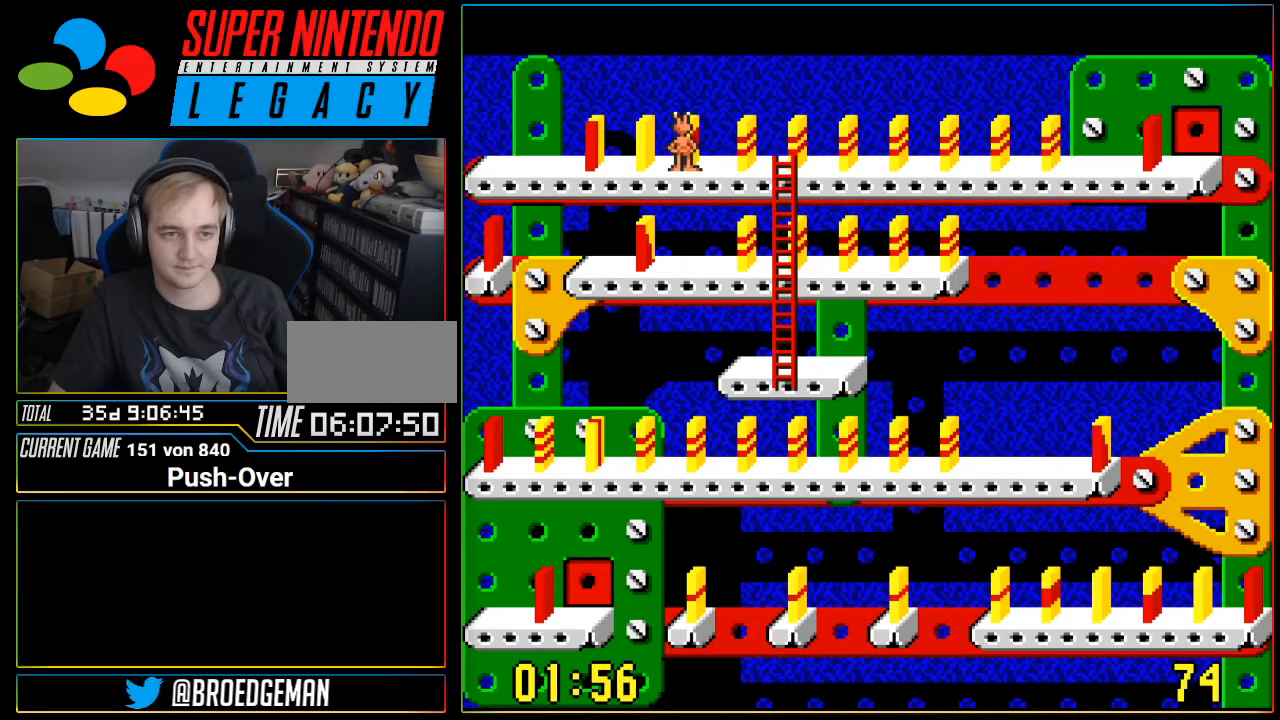
{"buttons": [], "events": []}
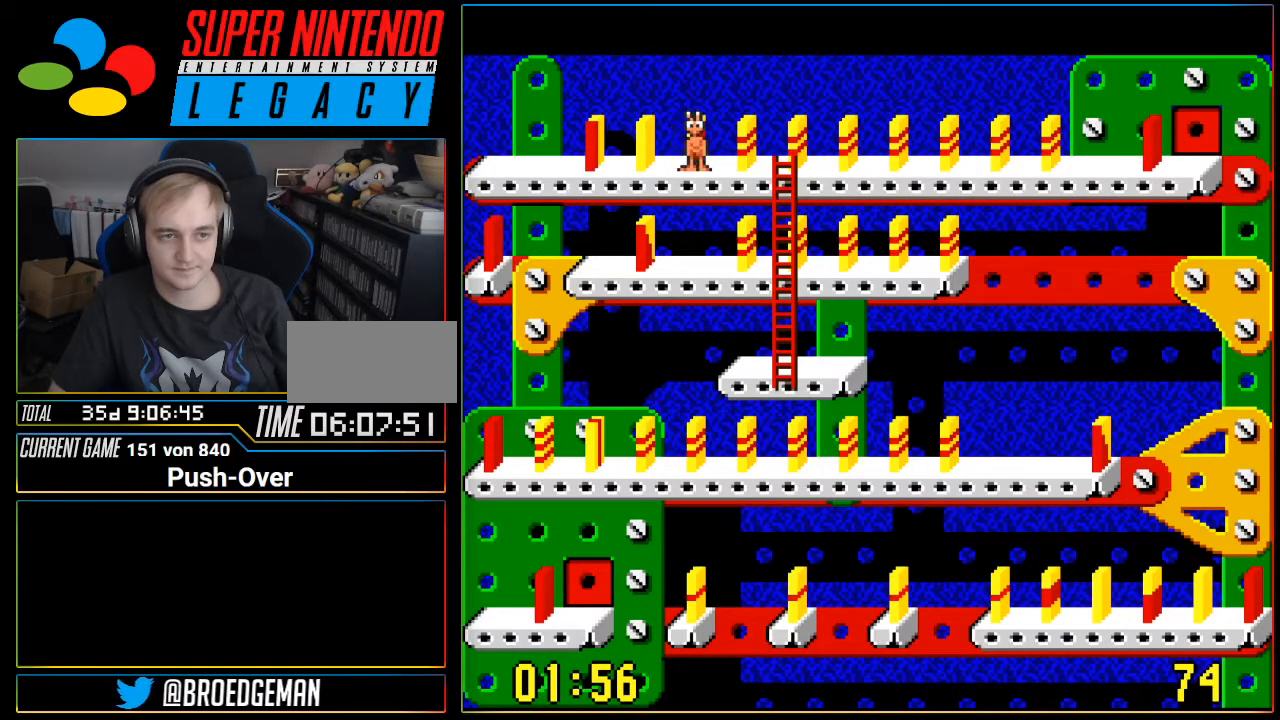
{"buttons": [], "events": []}
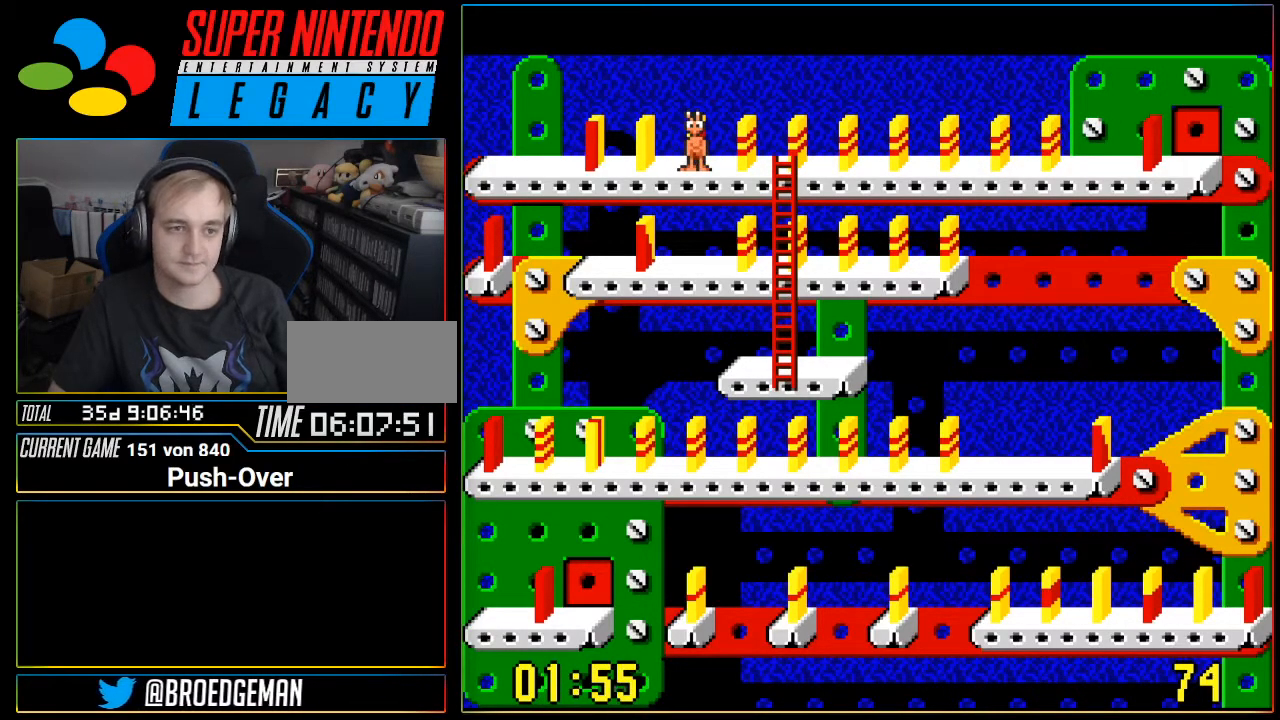
{"buttons": [], "events": []}
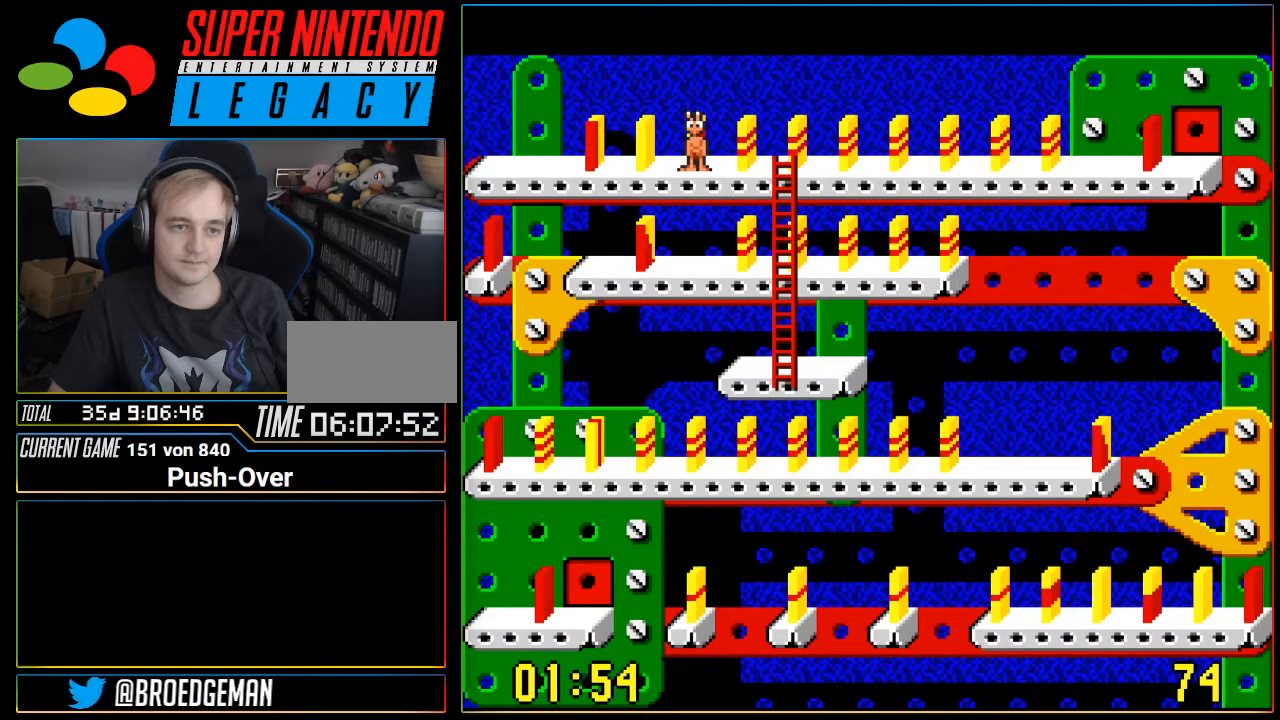
{"buttons": [], "events": [[200, "DPAD_LEFT", "down"], [400, "DPAD_LEFT", "up"]]}
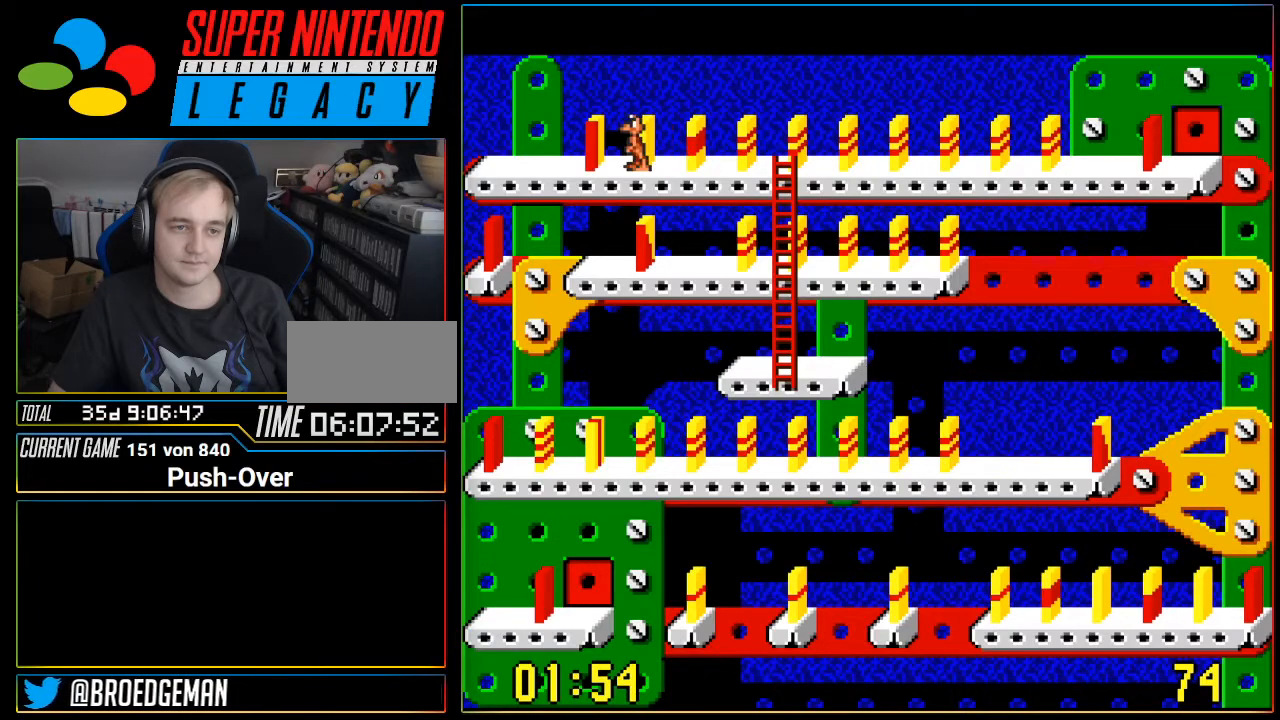
{"buttons": [], "events": [[266, "A", "down"], [483, "A", "up"]]}
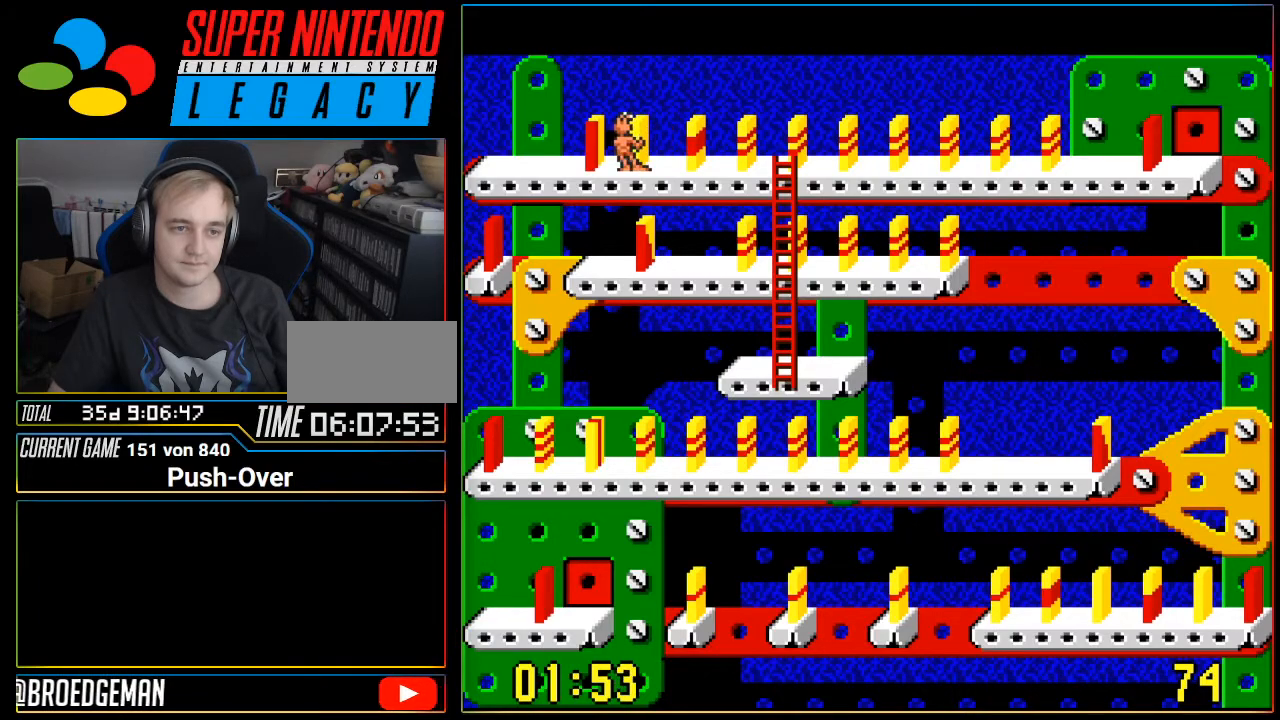
{"buttons": [], "events": []}
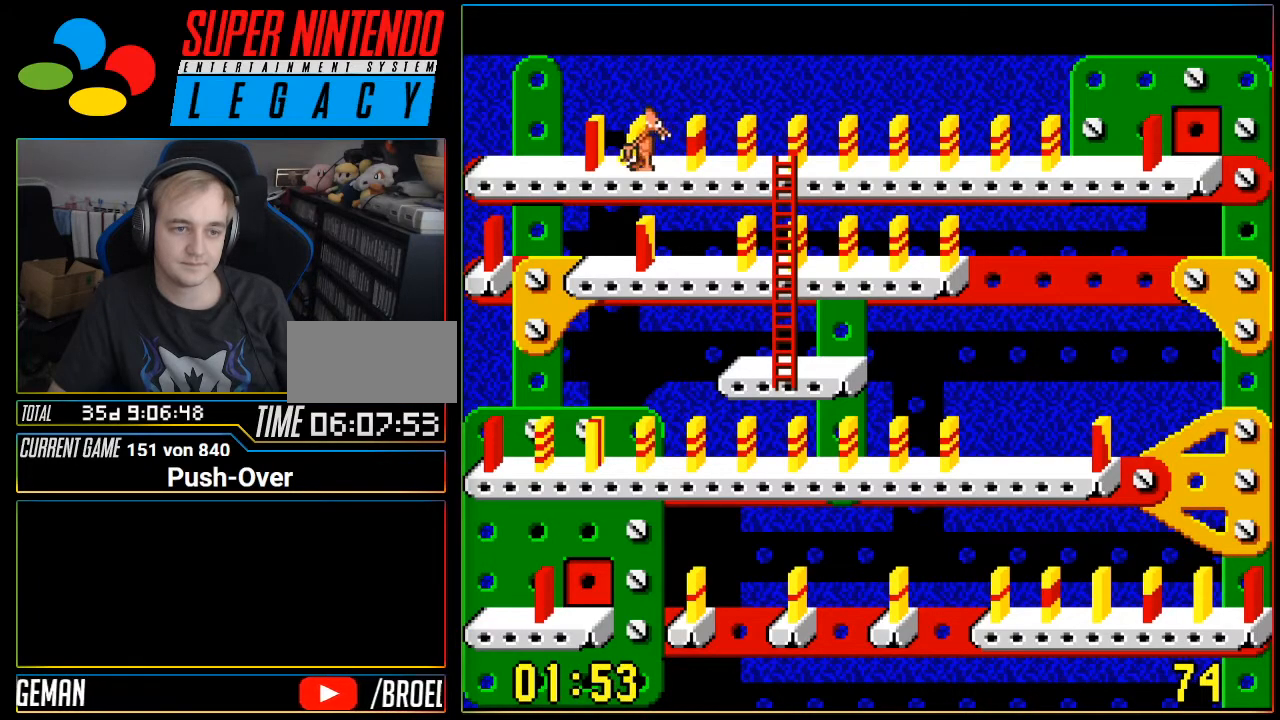
{"buttons": ["DPAD_LEFT"], "events": [[433, "DPAD_LEFT", "down"]]}
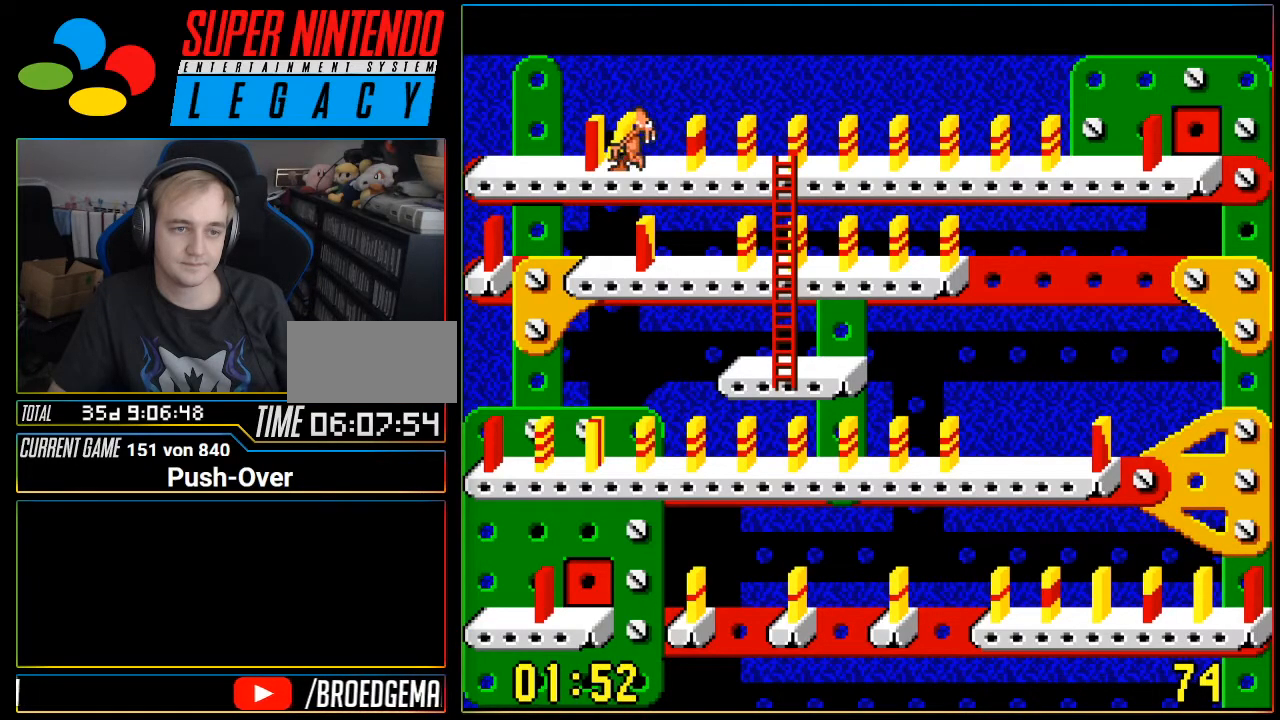
{"buttons": ["A"], "events": [[267, "DPAD_LEFT", "up"], [484, "A", "down"]]}
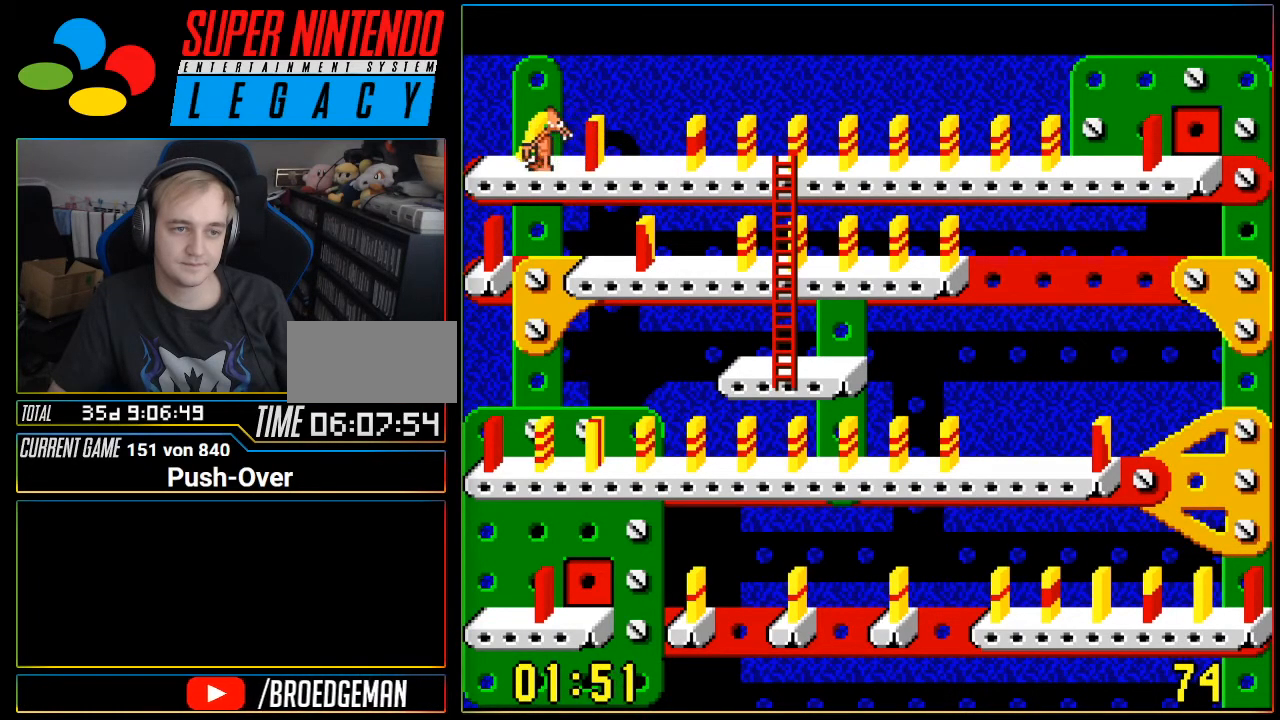
{"buttons": [], "events": [[233, "A", "up"]]}
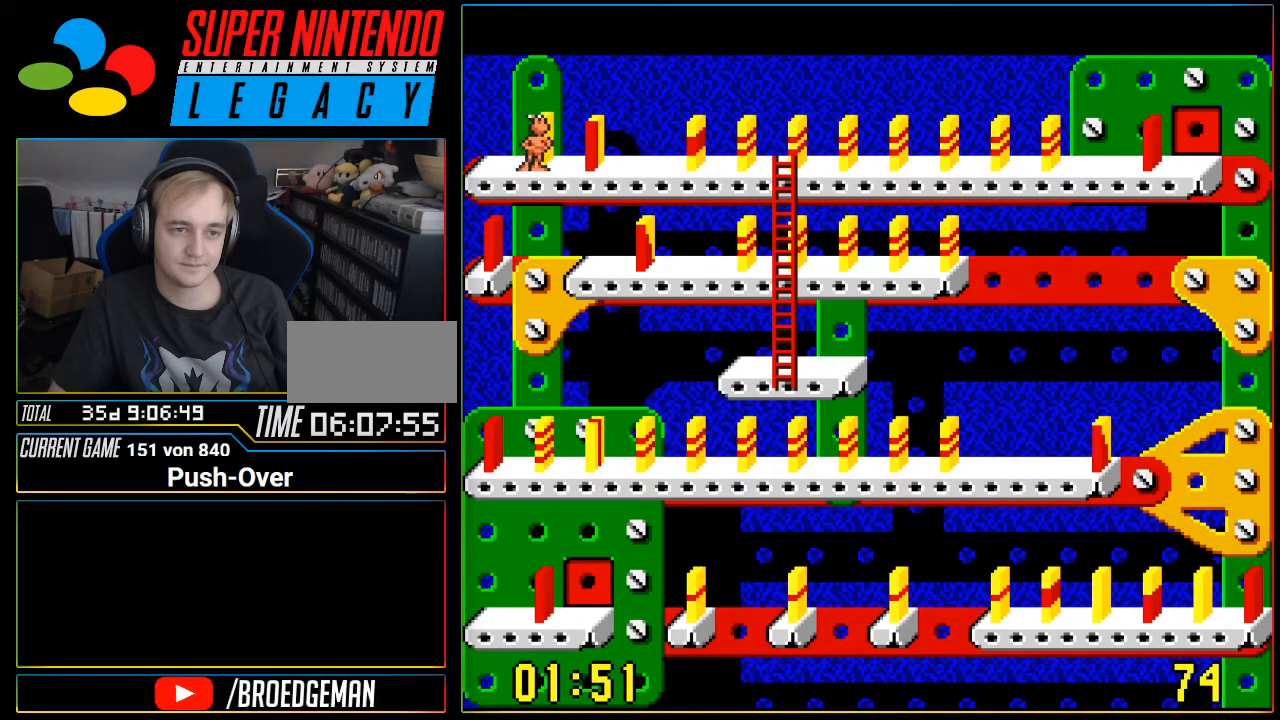
{"buttons": ["DPAD_RIGHT"], "events": [[367, "DPAD_RIGHT", "down"]]}
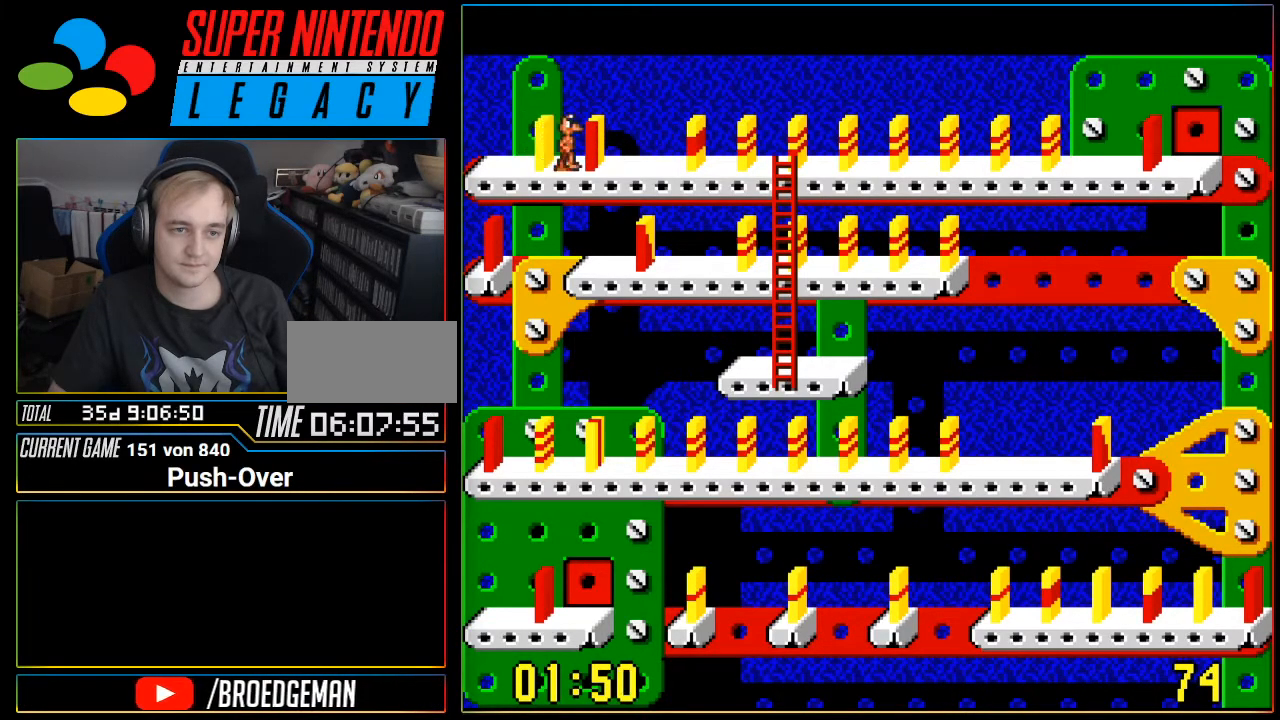
{"buttons": ["A"], "events": [[16, "DPAD_RIGHT", "up"], [333, "A", "down"]]}
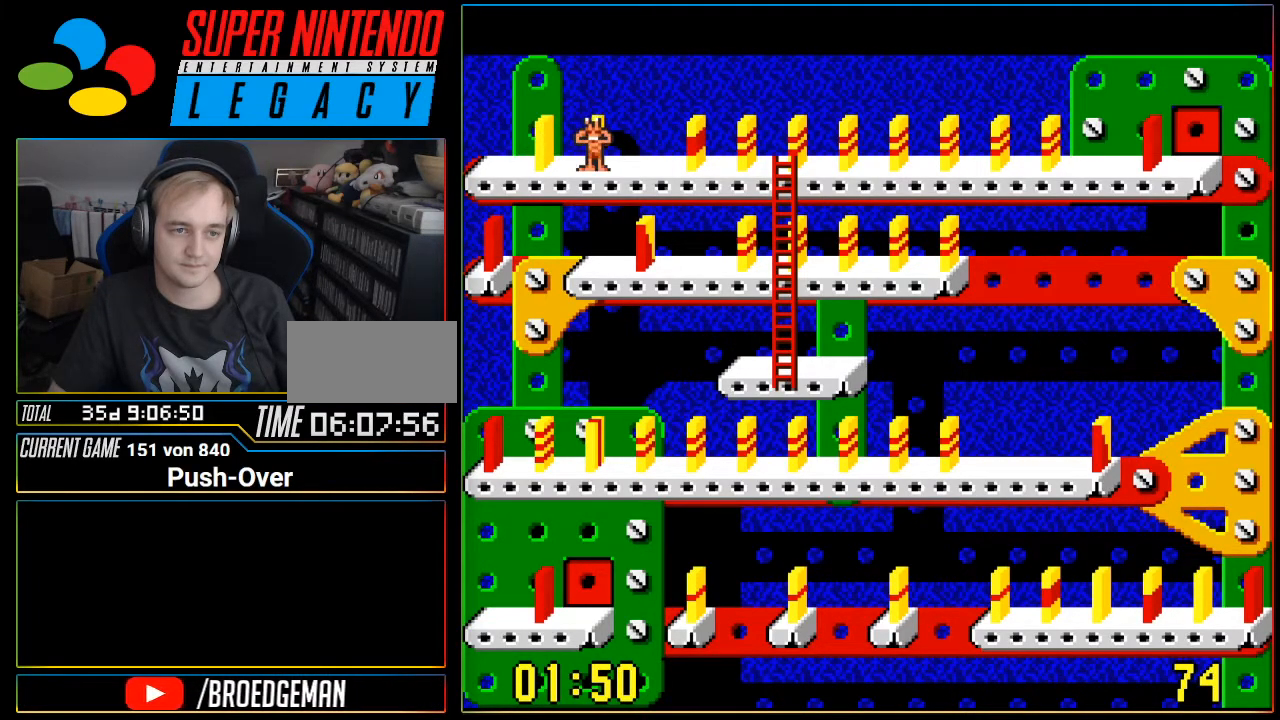
{"buttons": [], "events": [[117, "A", "up"]]}
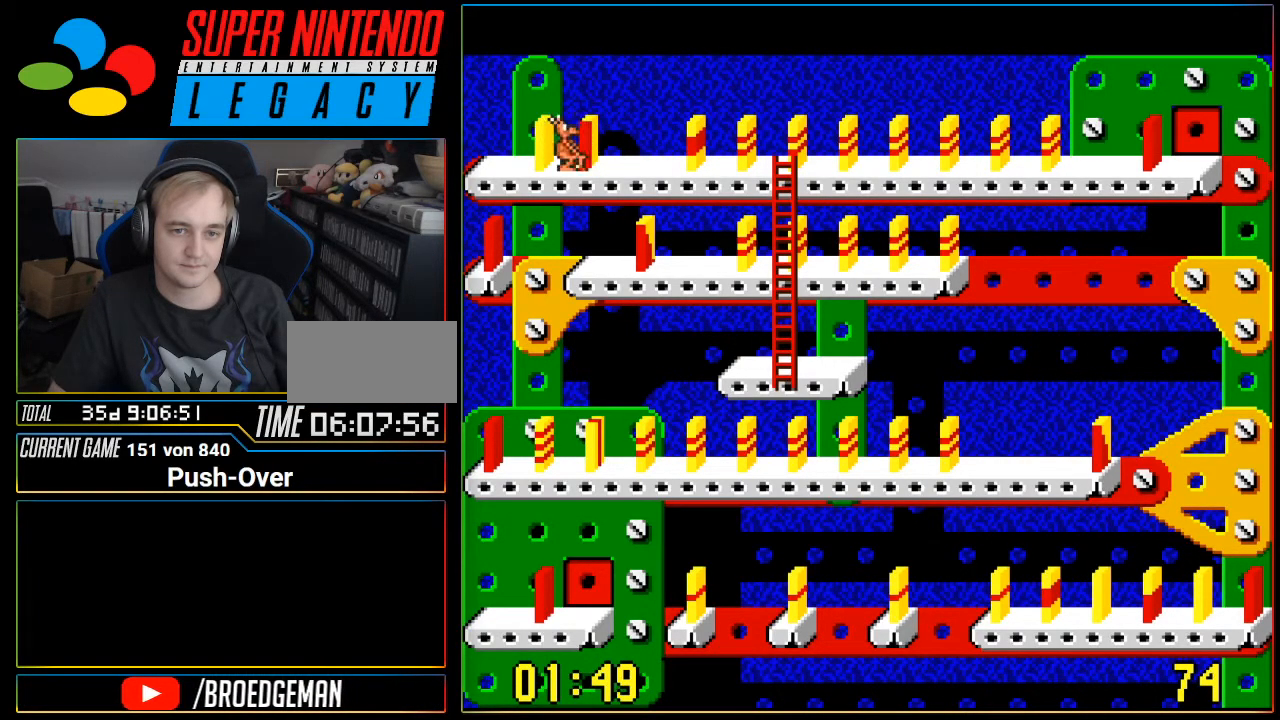
{"buttons": [], "events": [[367, "DPAD_RIGHT", "down"], [483, "DPAD_RIGHT", "up"]]}
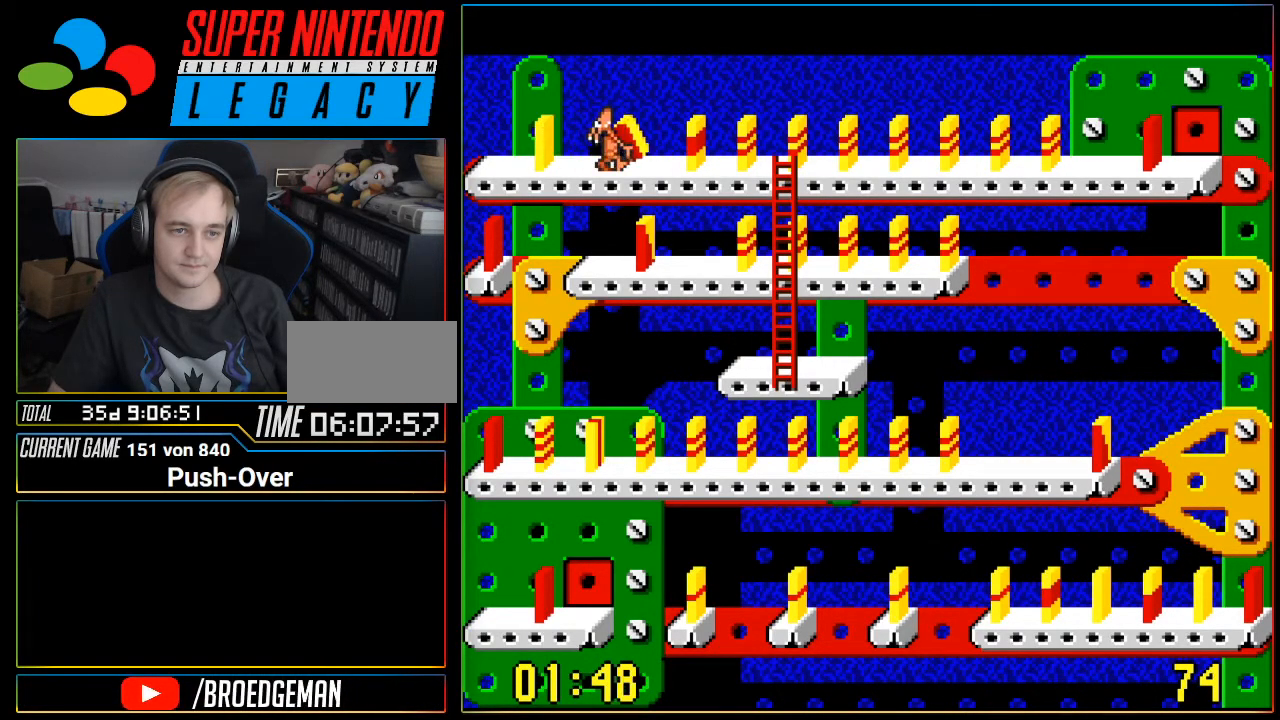
{"buttons": [], "events": []}
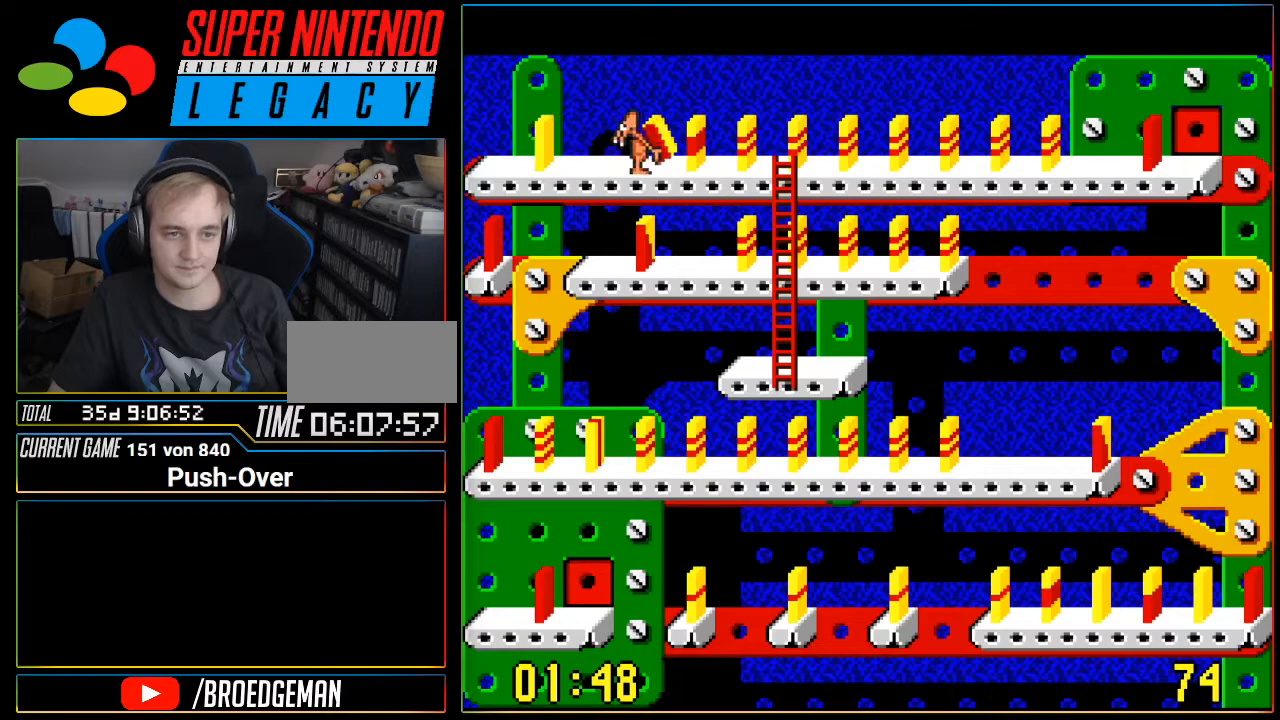
{"buttons": [], "events": [[50, "A", "down"], [400, "A", "up"]]}
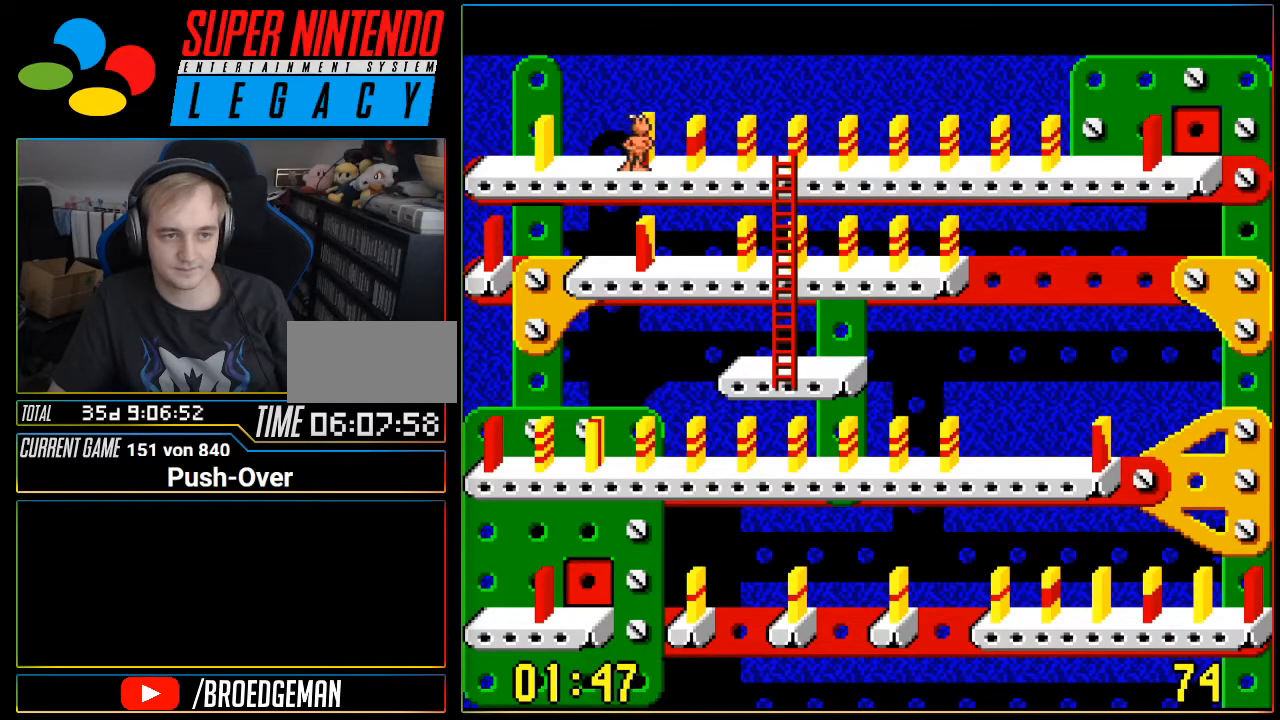
{"buttons": [], "events": []}
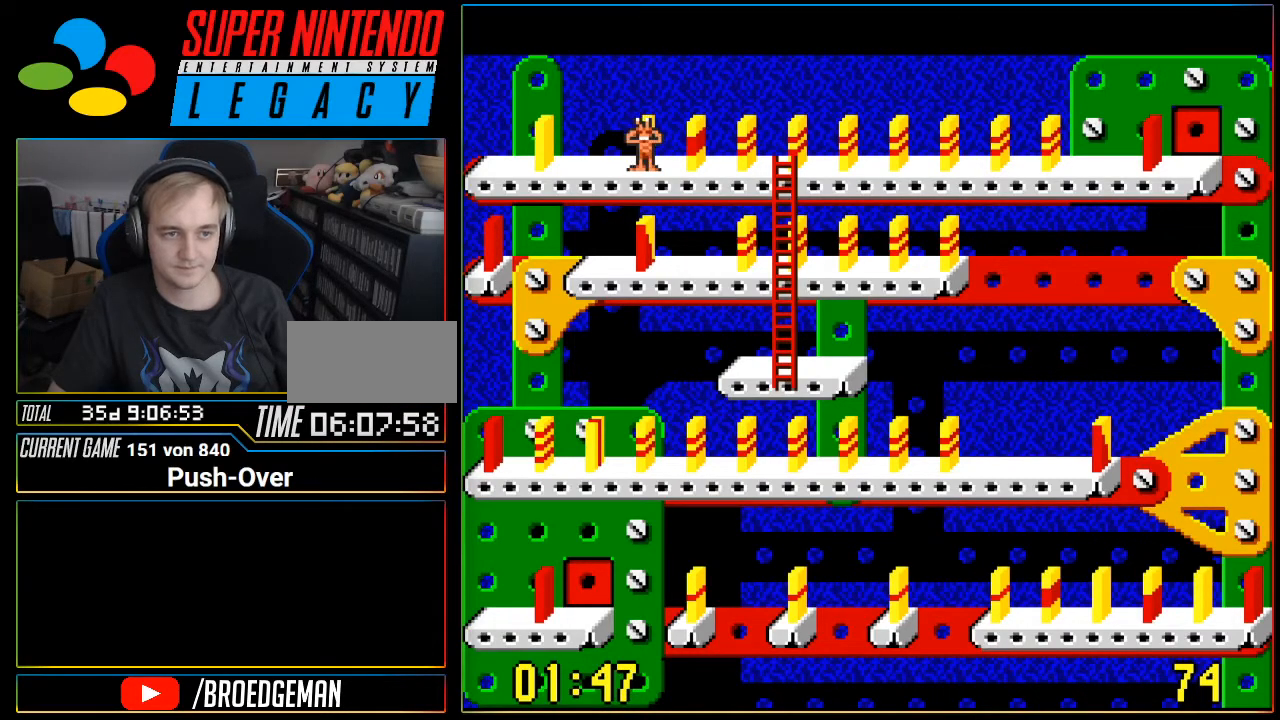
{"buttons": [], "events": [[333, "DPAD_LEFT", "down"], [433, "DPAD_LEFT", "up"]]}
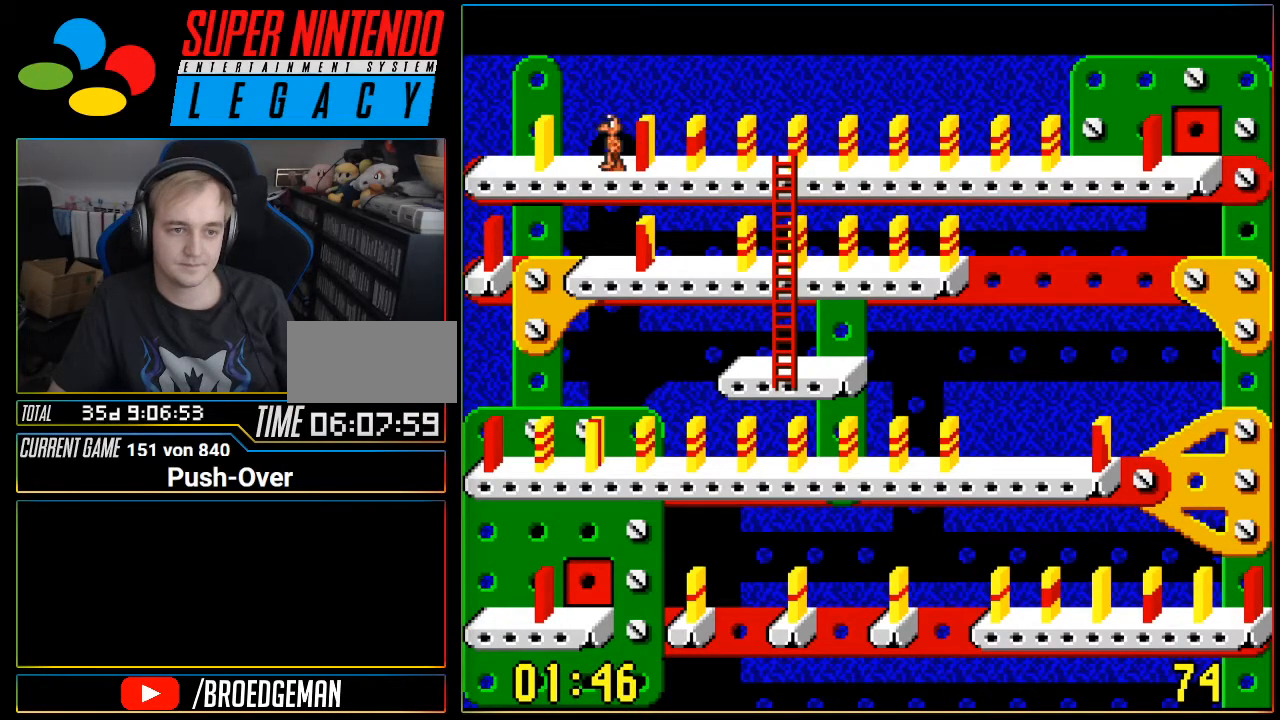
{"buttons": ["DPAD_RIGHT"], "events": [[200, "DPAD_RIGHT", "down"]]}